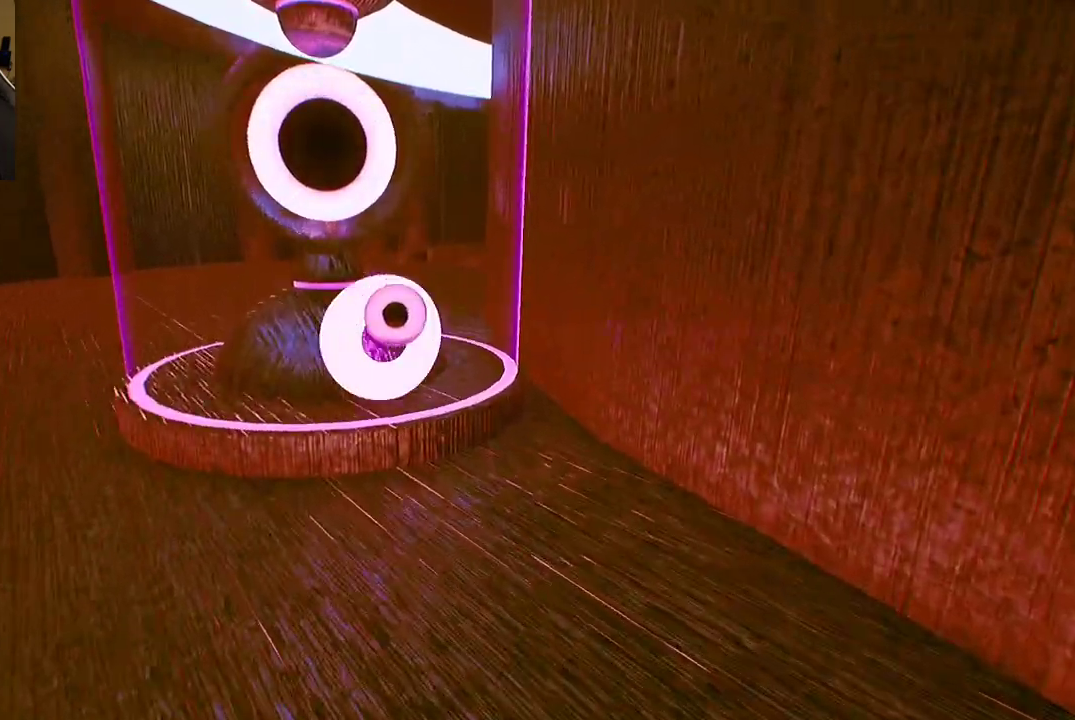
Gameplay with a controller (Xbox layout); each line is a JSON object with the inputs held at the frame after it. "events" lists button and stick changes between this image and that frame as [ms after this image, input, new state], when the widget could be followed in between.
{"buttons": [], "left_stick": "up-left", "right_stick": "center", "events": [[33, "A", "up"]]}
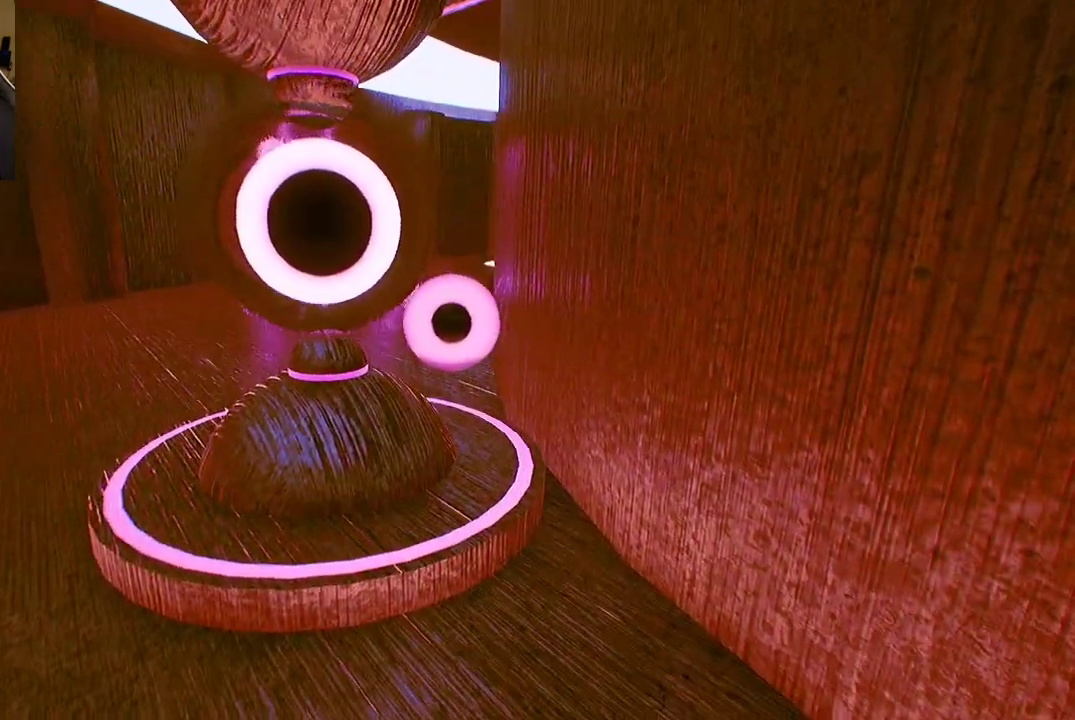
{"buttons": [], "left_stick": "center", "right_stick": "center", "events": [[50, "left_stick", "up"], [183, "left_stick", "center"]]}
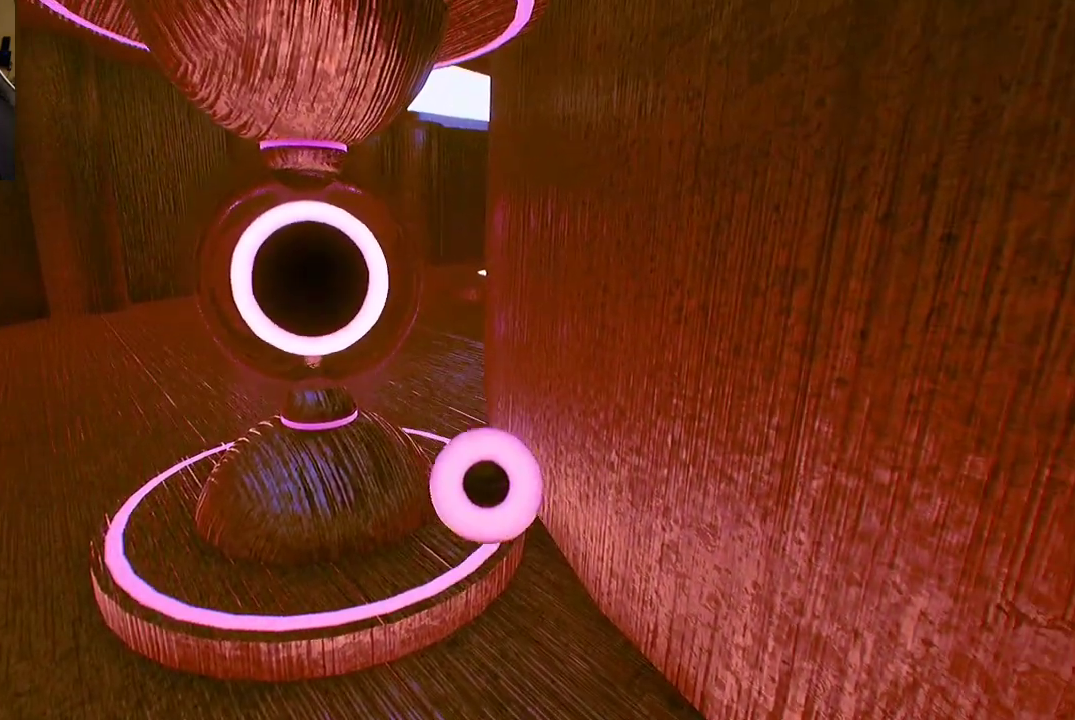
{"buttons": [], "left_stick": "up", "right_stick": "center", "events": [[83, "left_stick", "up"]]}
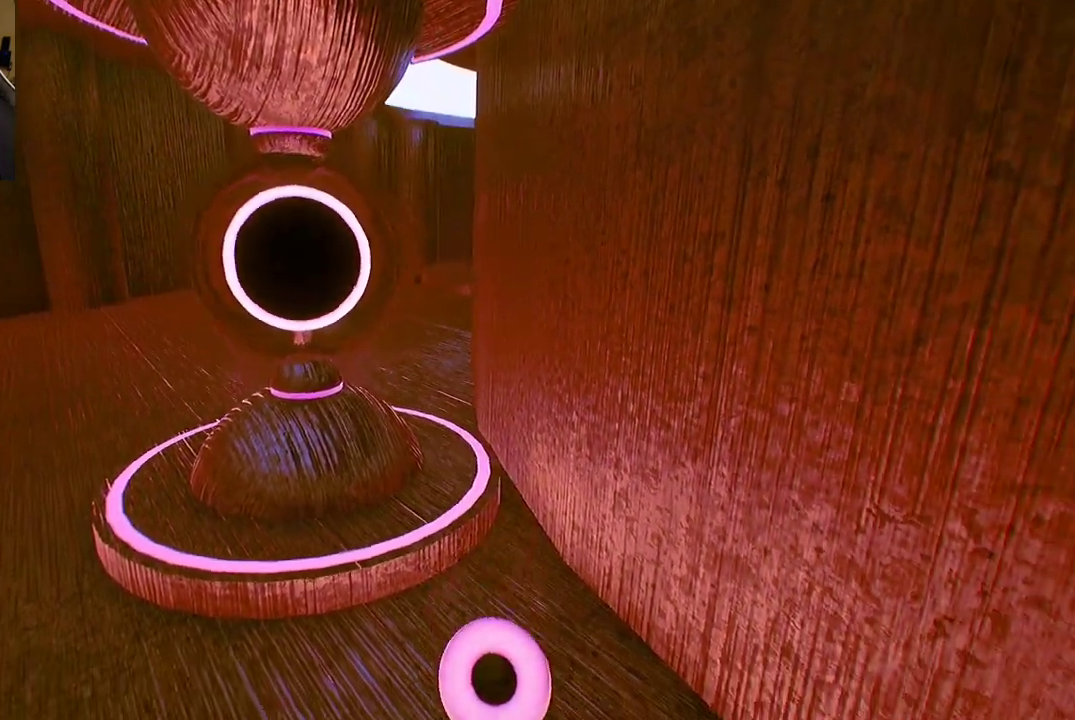
{"buttons": [], "left_stick": "up", "right_stick": "center", "events": []}
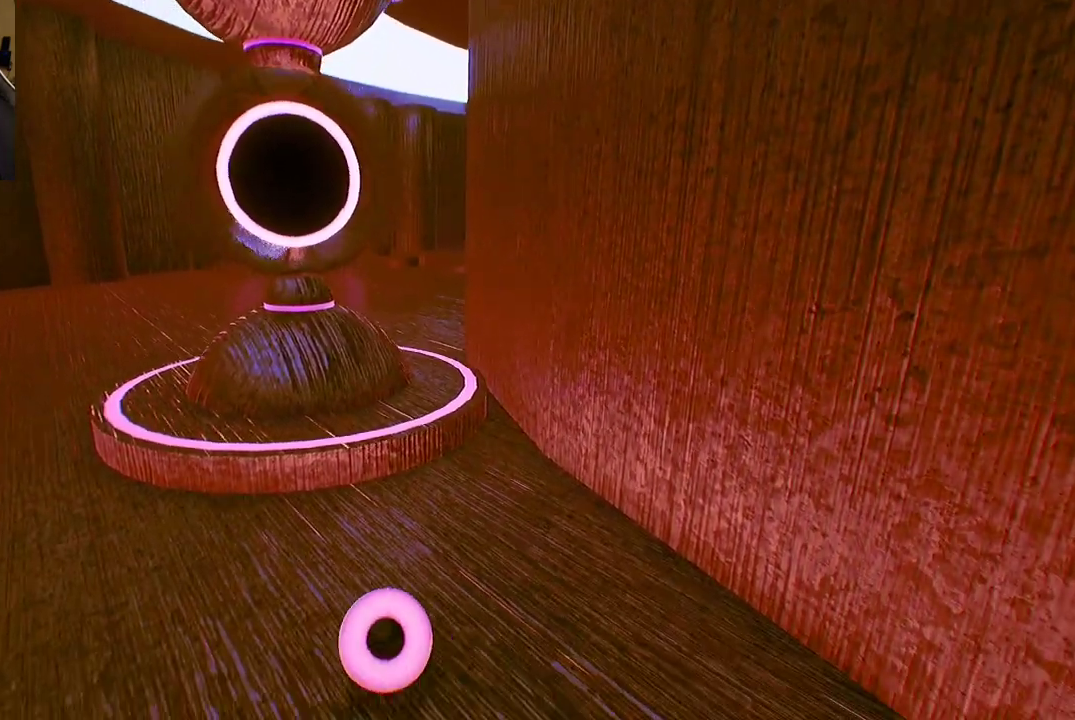
{"buttons": ["A"], "left_stick": "right", "right_stick": "center", "events": [[167, "left_stick", "up-right"], [333, "A", "down"], [383, "left_stick", "right"]]}
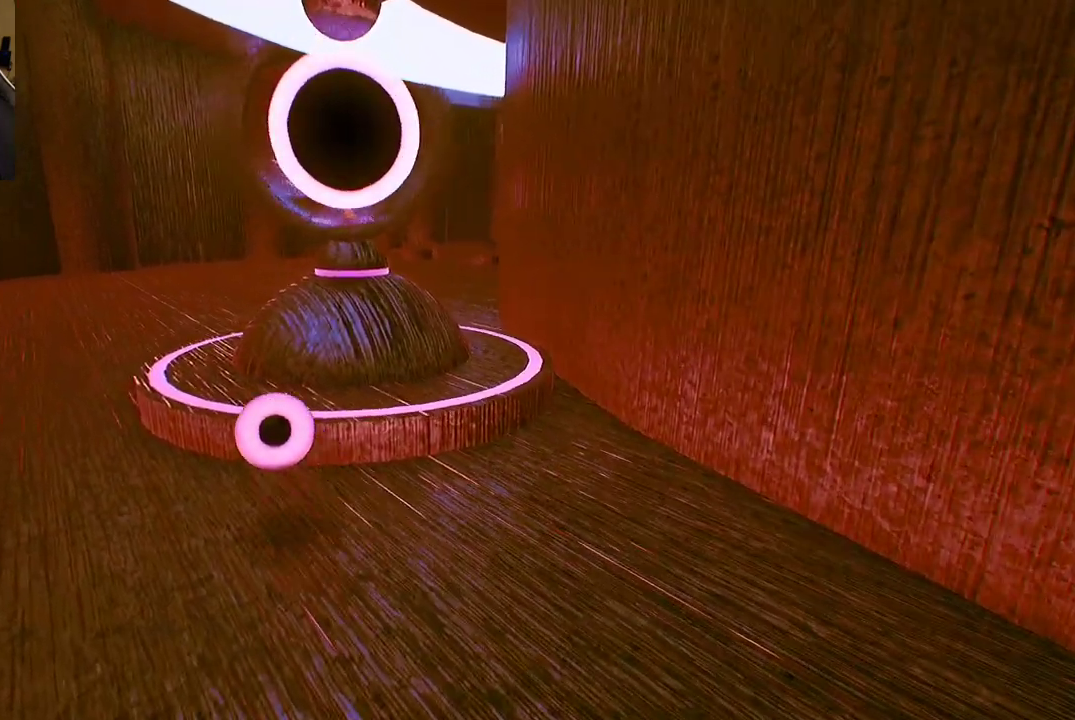
{"buttons": [], "left_stick": "right", "right_stick": "center", "events": [[367, "A", "up"]]}
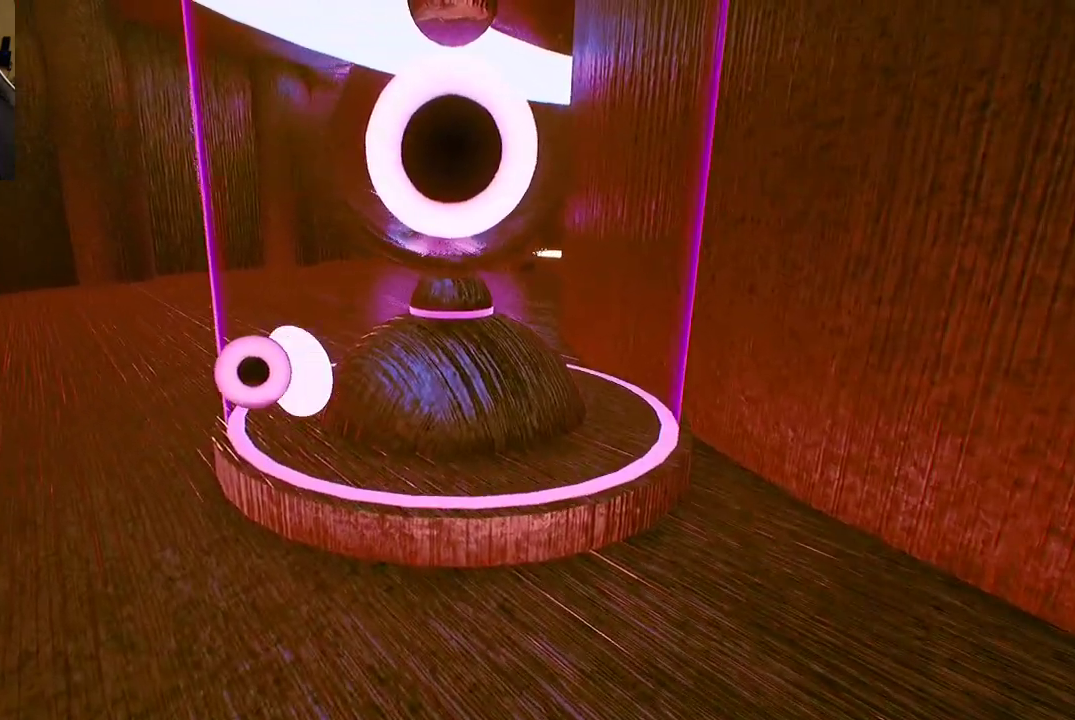
{"buttons": [], "left_stick": "center", "right_stick": "right", "events": [[183, "left_stick", "center"], [450, "right_stick", "right"]]}
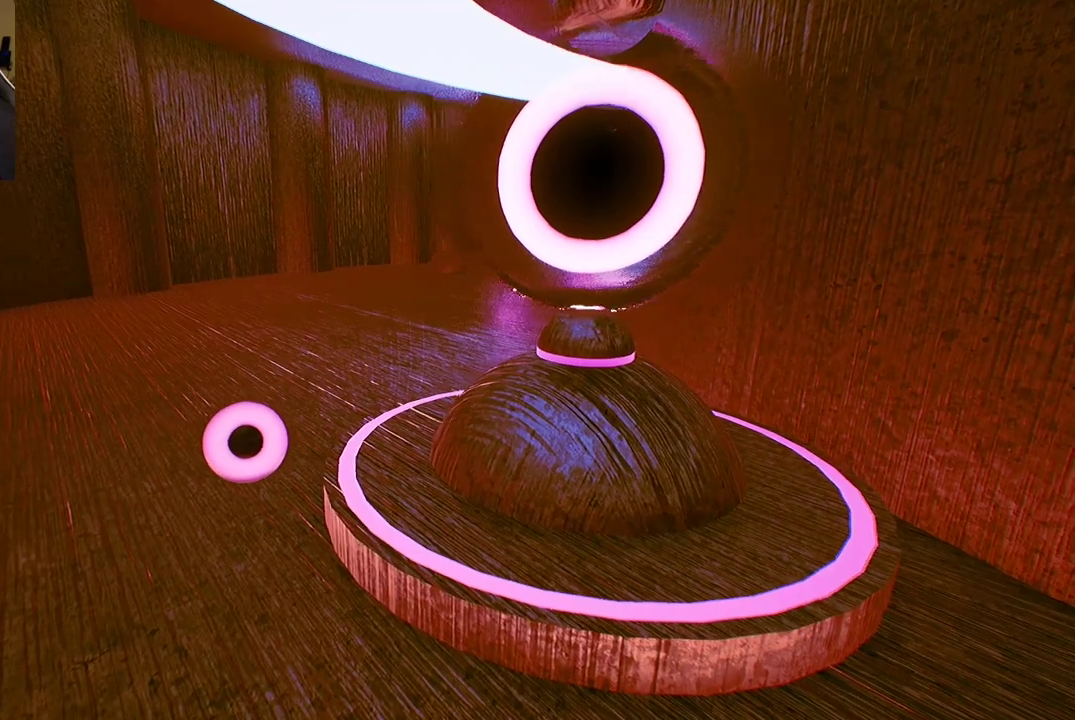
{"buttons": [], "left_stick": "up-left", "right_stick": "center", "events": [[200, "left_stick", "left"], [217, "right_stick", "up-right"], [350, "right_stick", "center"], [383, "left_stick", "up-left"]]}
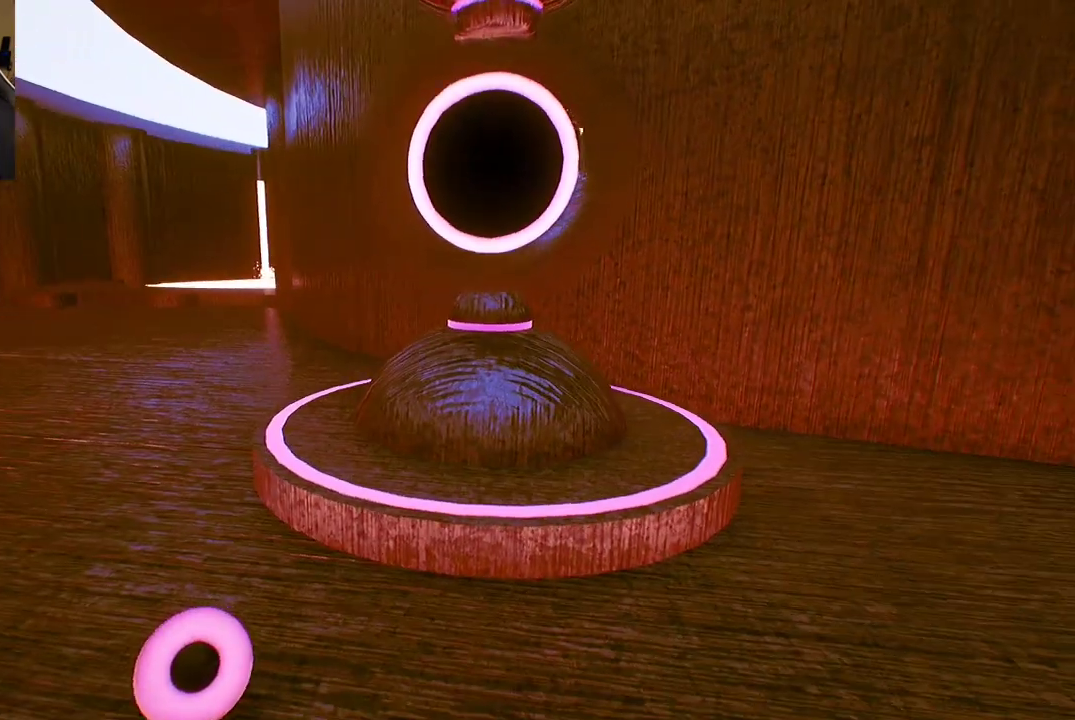
{"buttons": [], "left_stick": "up-left", "right_stick": "center", "events": []}
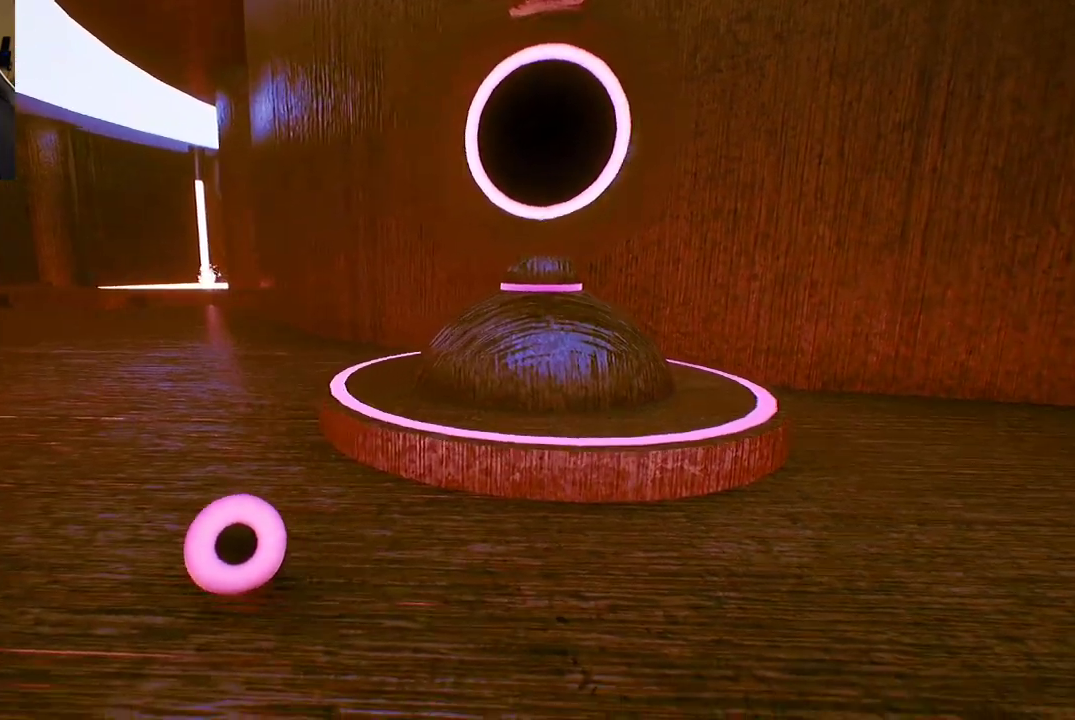
{"buttons": [], "left_stick": "center", "right_stick": "up-right", "events": [[183, "left_stick", "left"], [300, "right_stick", "up-right"], [383, "left_stick", "down"], [433, "left_stick", "center"]]}
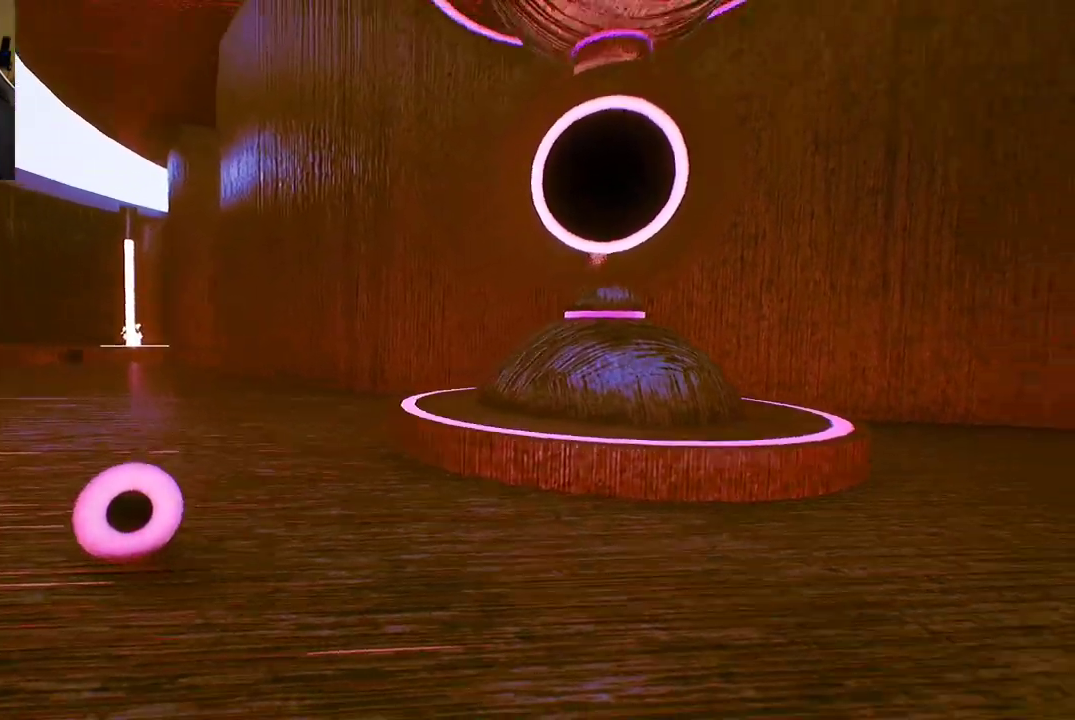
{"buttons": [], "left_stick": "up-right", "right_stick": "center", "events": [[183, "right_stick", "center"], [250, "left_stick", "right"], [350, "left_stick", "up-right"]]}
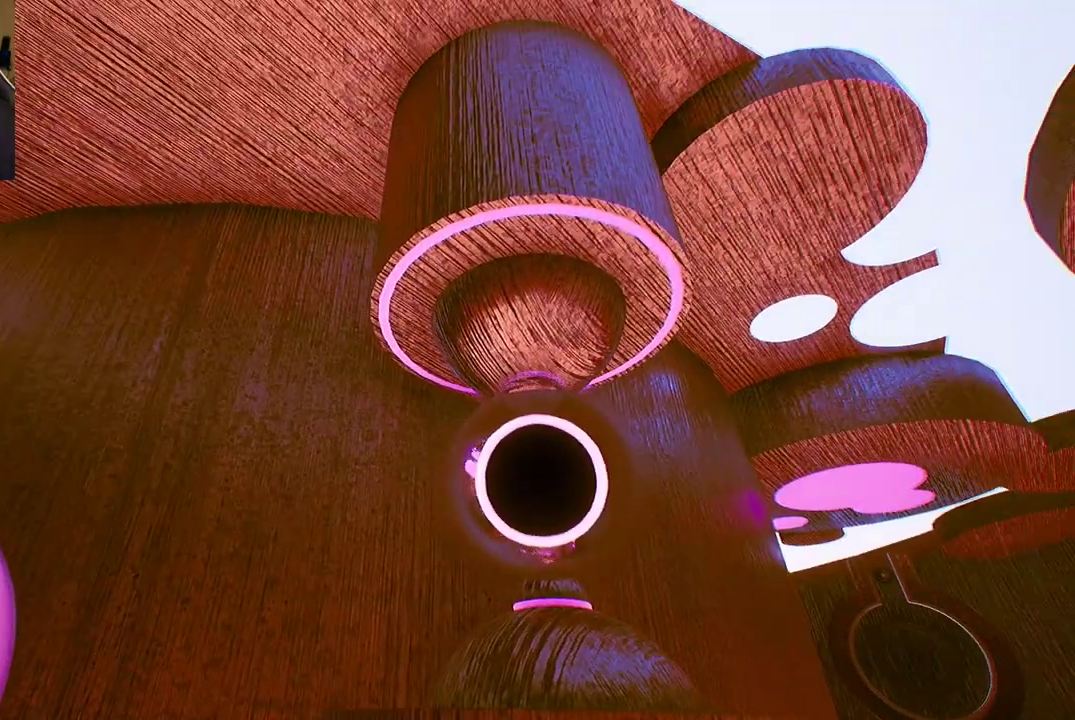
{"buttons": [], "left_stick": "up", "right_stick": "center", "events": [[117, "right_stick", "down-right"], [333, "left_stick", "up"], [400, "right_stick", "center"]]}
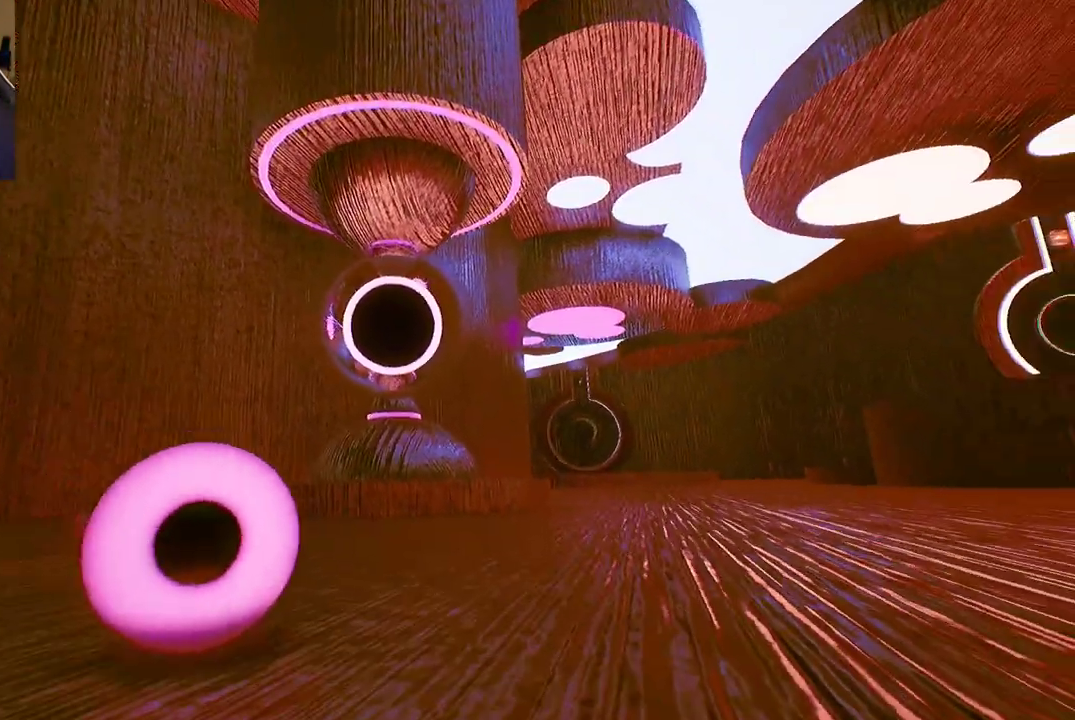
{"buttons": [], "left_stick": "up", "right_stick": "center", "events": []}
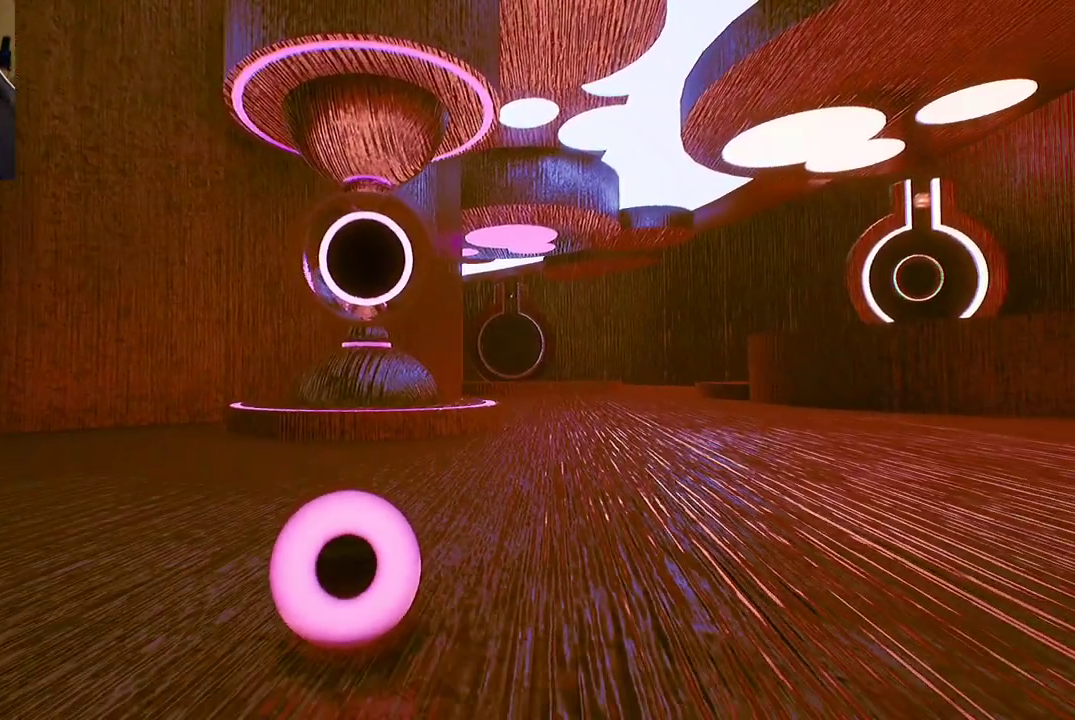
{"buttons": [], "left_stick": "up", "right_stick": "center", "events": []}
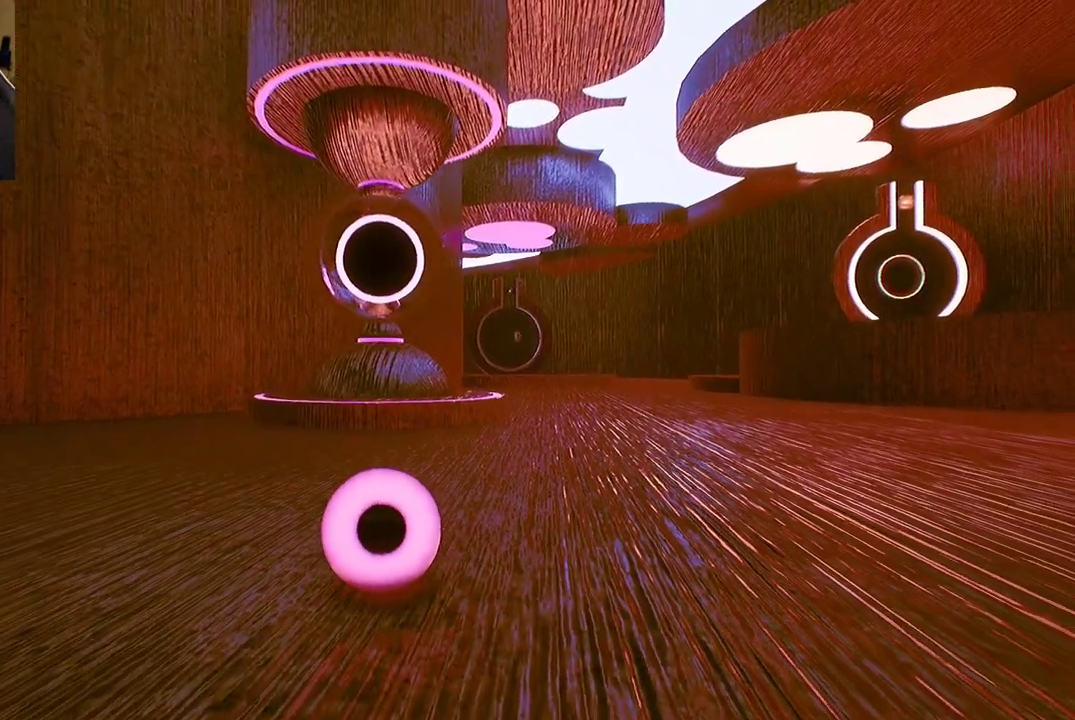
{"buttons": [], "left_stick": "up", "right_stick": "center", "events": []}
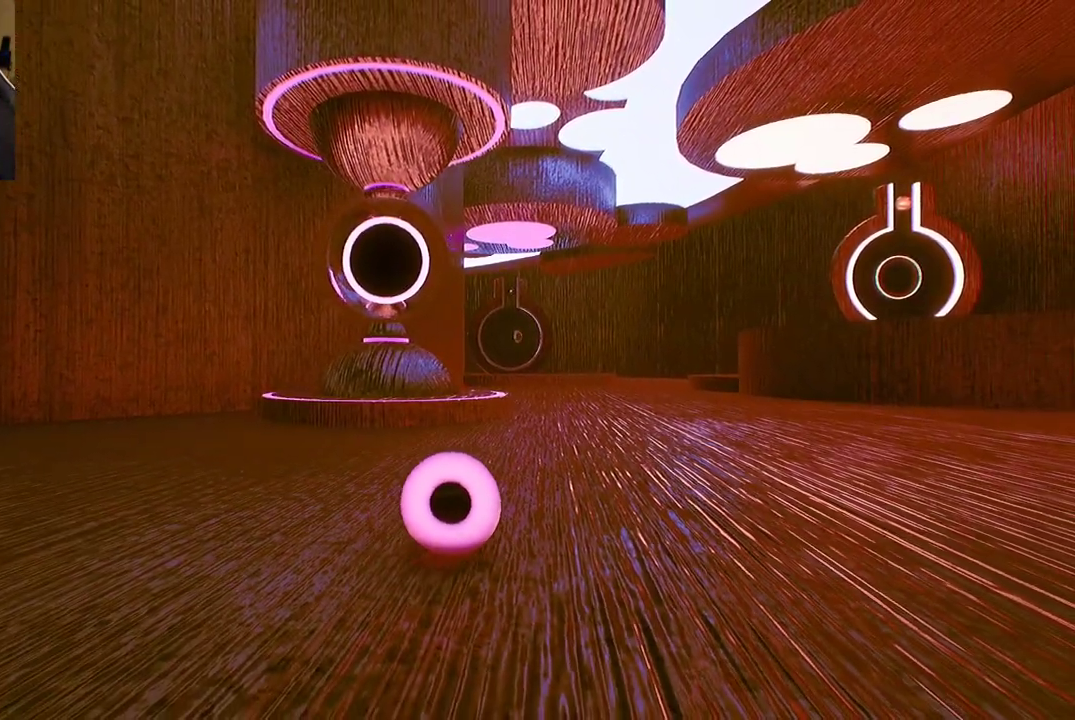
{"buttons": [], "left_stick": "up", "right_stick": "center", "events": []}
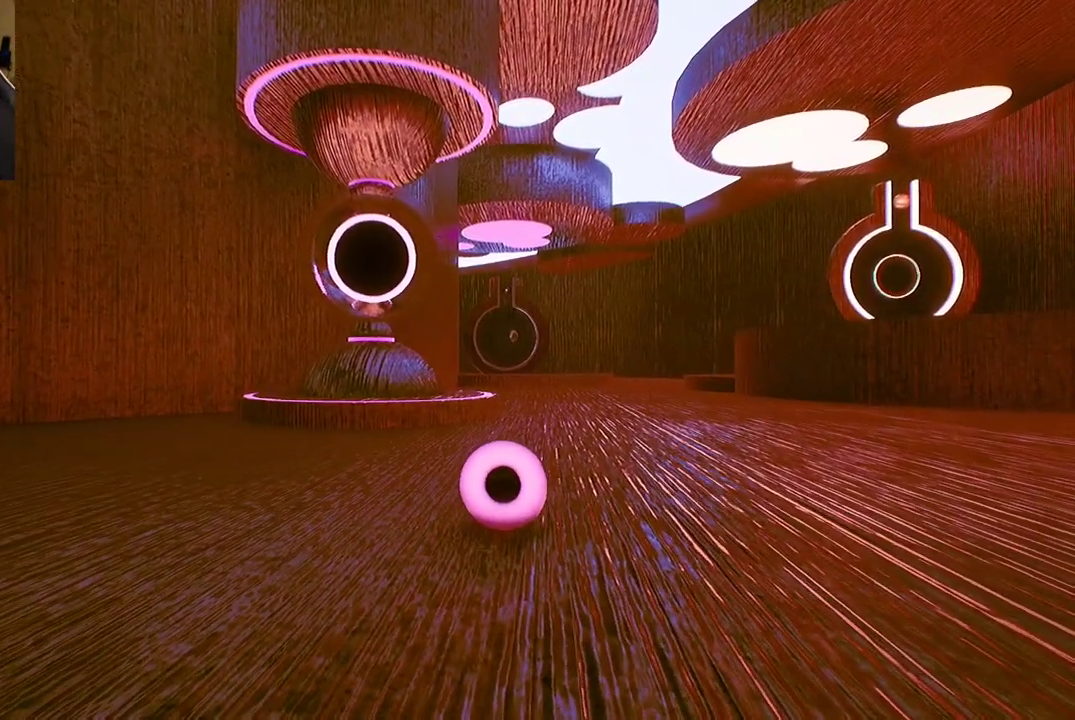
{"buttons": [], "left_stick": "up", "right_stick": "center", "events": []}
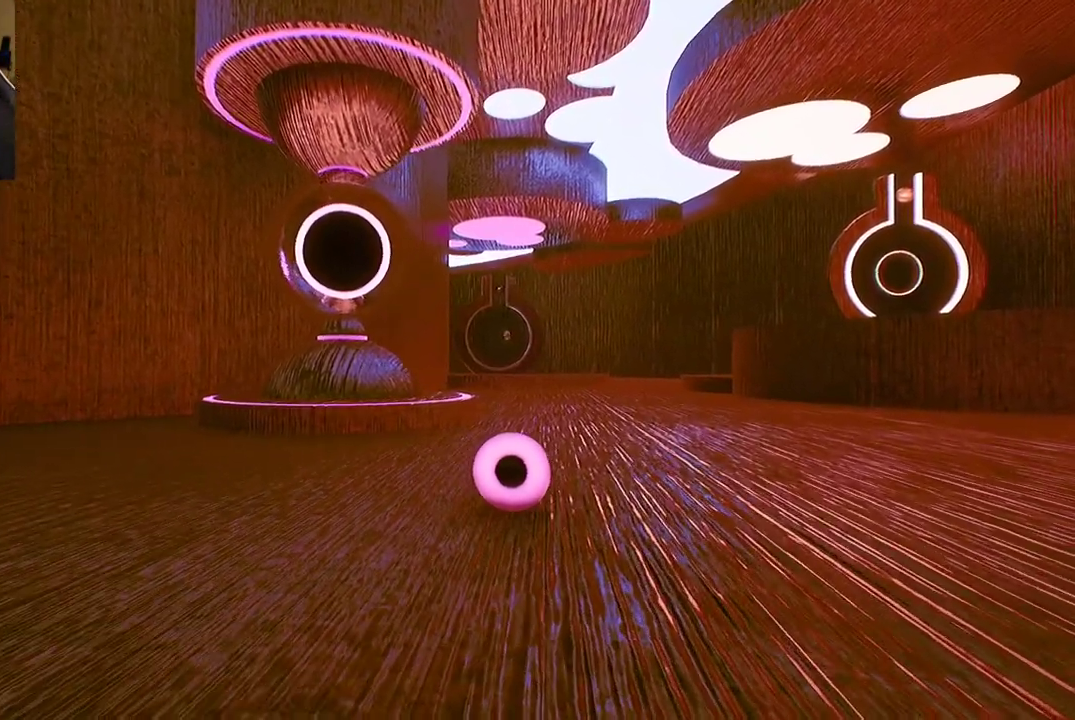
{"buttons": [], "left_stick": "up", "right_stick": "center", "events": []}
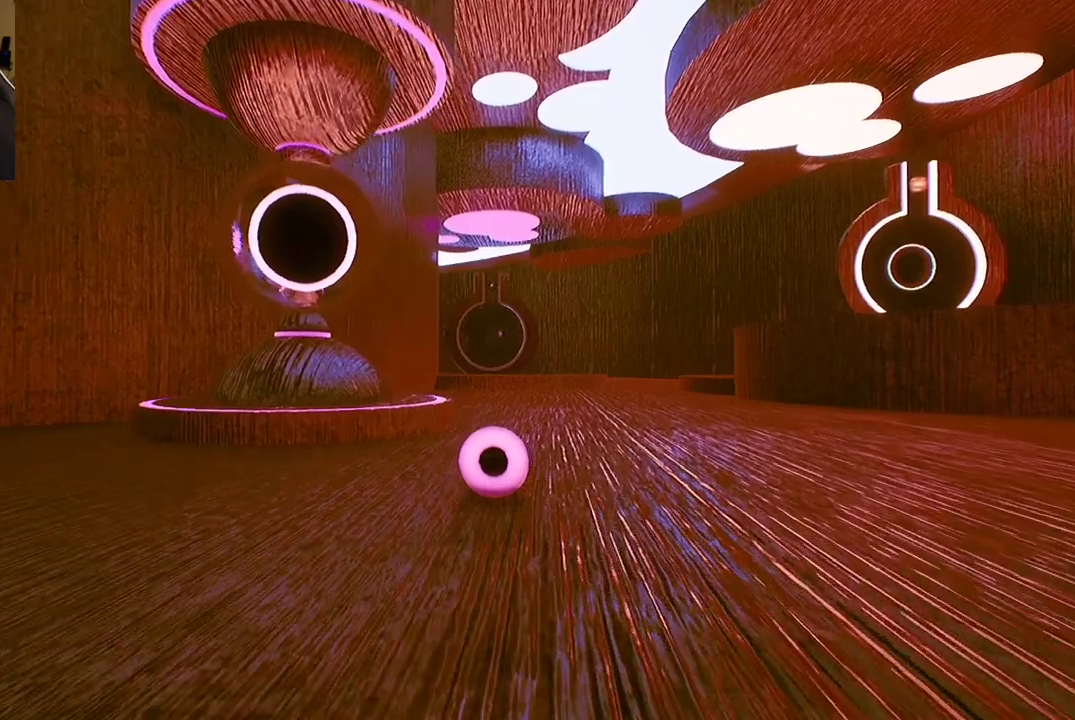
{"buttons": [], "left_stick": "up", "right_stick": "center", "events": []}
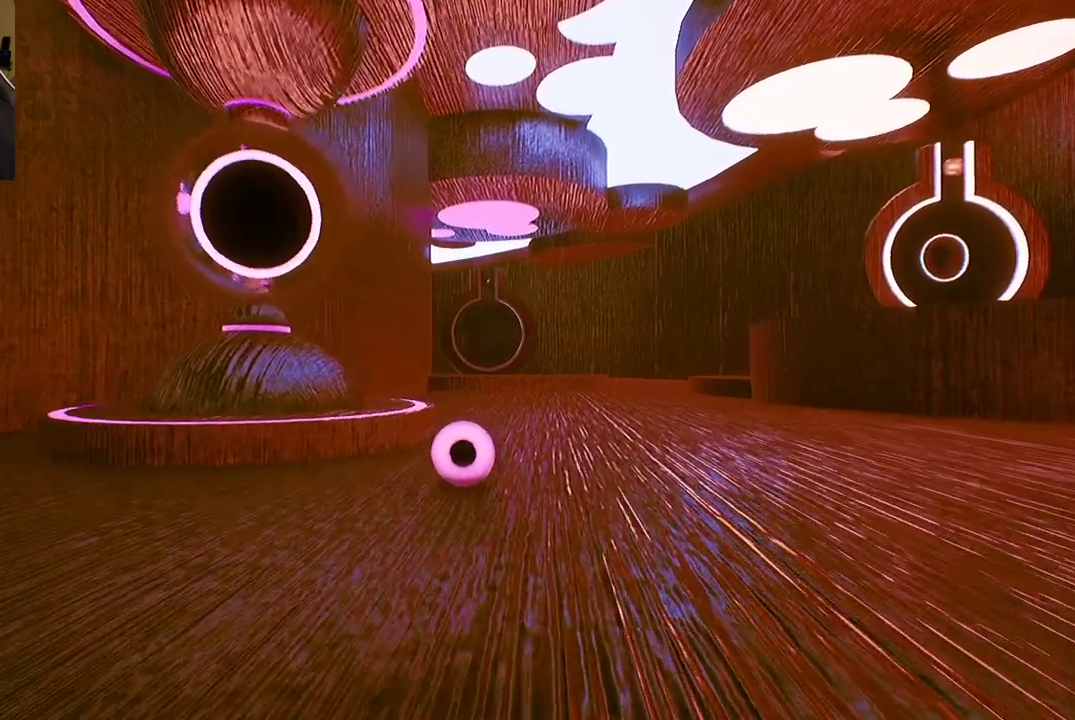
{"buttons": [], "left_stick": "up", "right_stick": "center", "events": []}
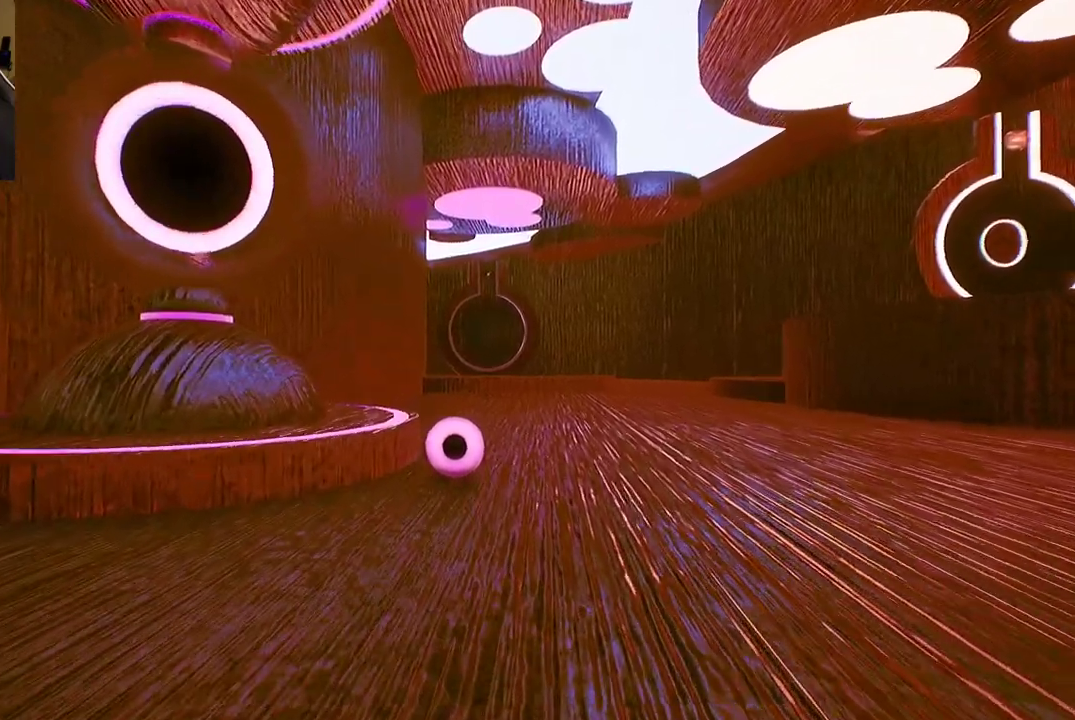
{"buttons": [], "left_stick": "up", "right_stick": "center", "events": []}
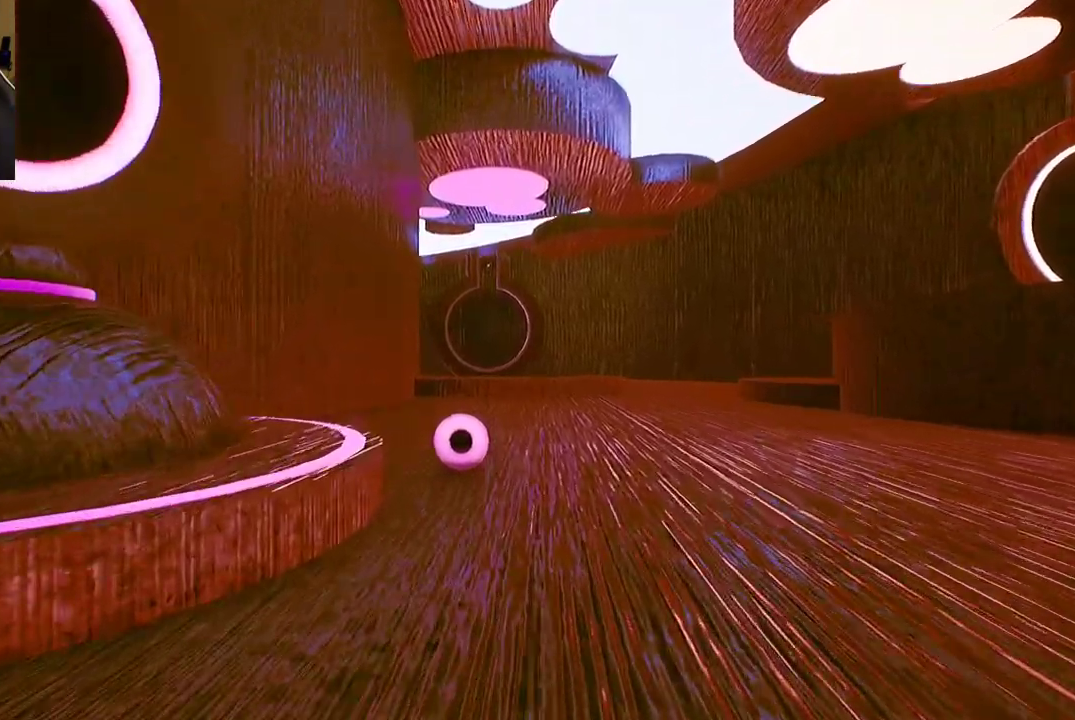
{"buttons": [], "left_stick": "up", "right_stick": "center", "events": []}
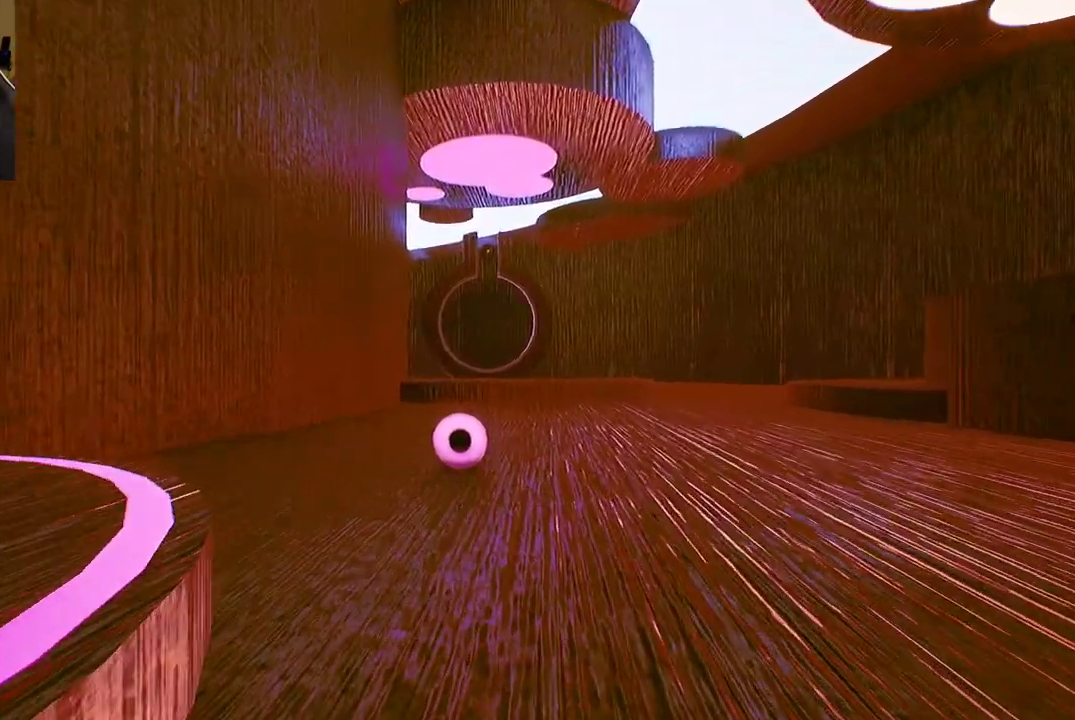
{"buttons": [], "left_stick": "right", "right_stick": "center", "events": [[250, "left_stick", "up-right"], [433, "left_stick", "right"]]}
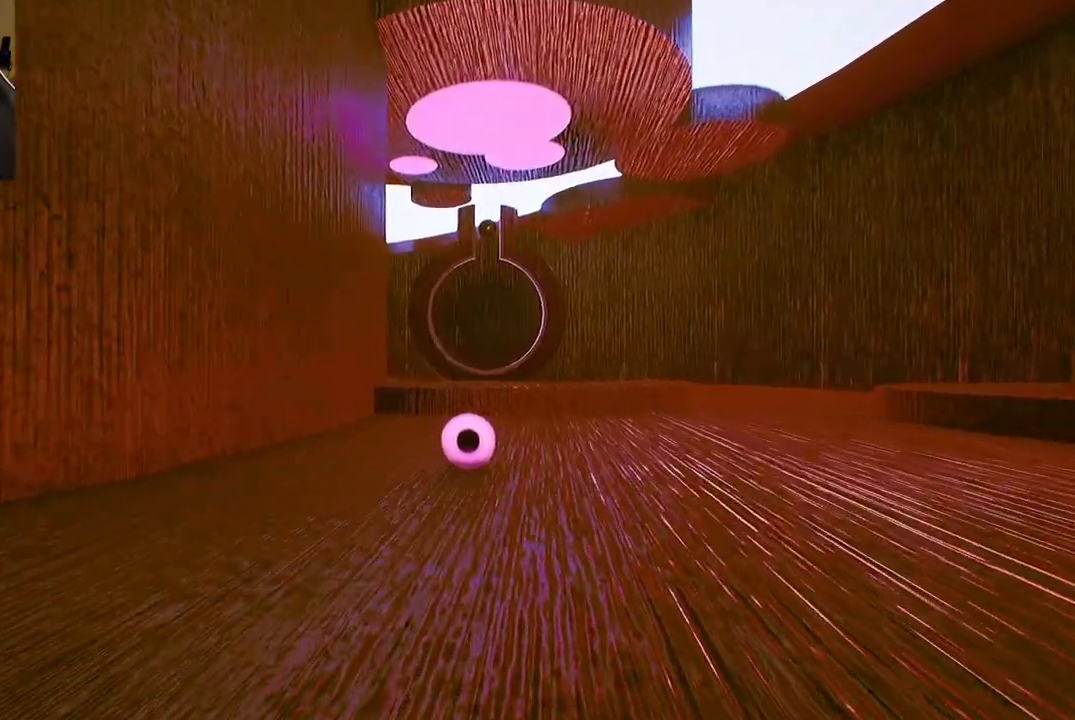
{"buttons": [], "left_stick": "down-right", "right_stick": "center", "events": [[483, "left_stick", "down-right"]]}
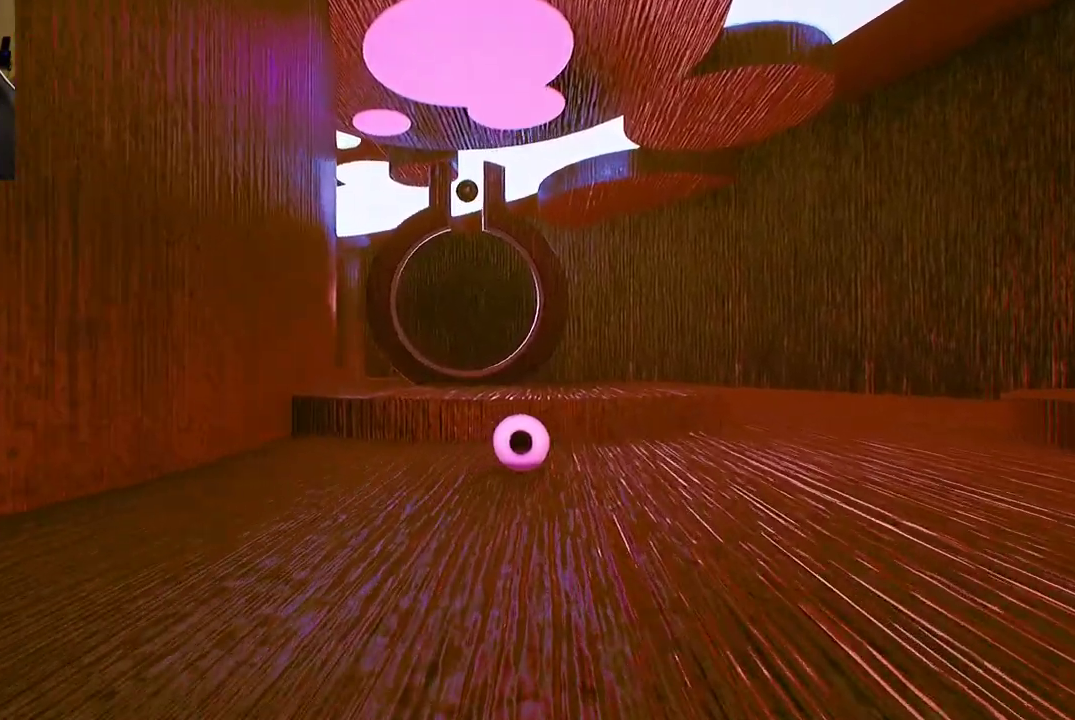
{"buttons": [], "left_stick": "up", "right_stick": "center", "events": [[300, "left_stick", "right"], [450, "left_stick", "up"]]}
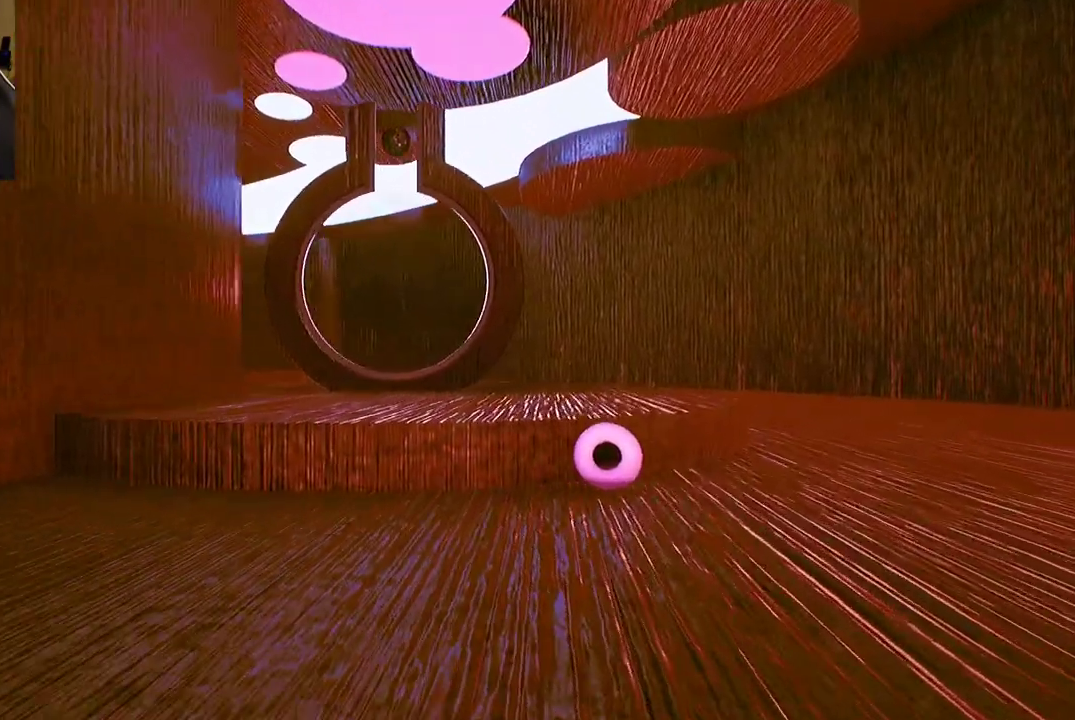
{"buttons": [], "left_stick": "up-left", "right_stick": "center", "events": [[50, "left_stick", "up-left"]]}
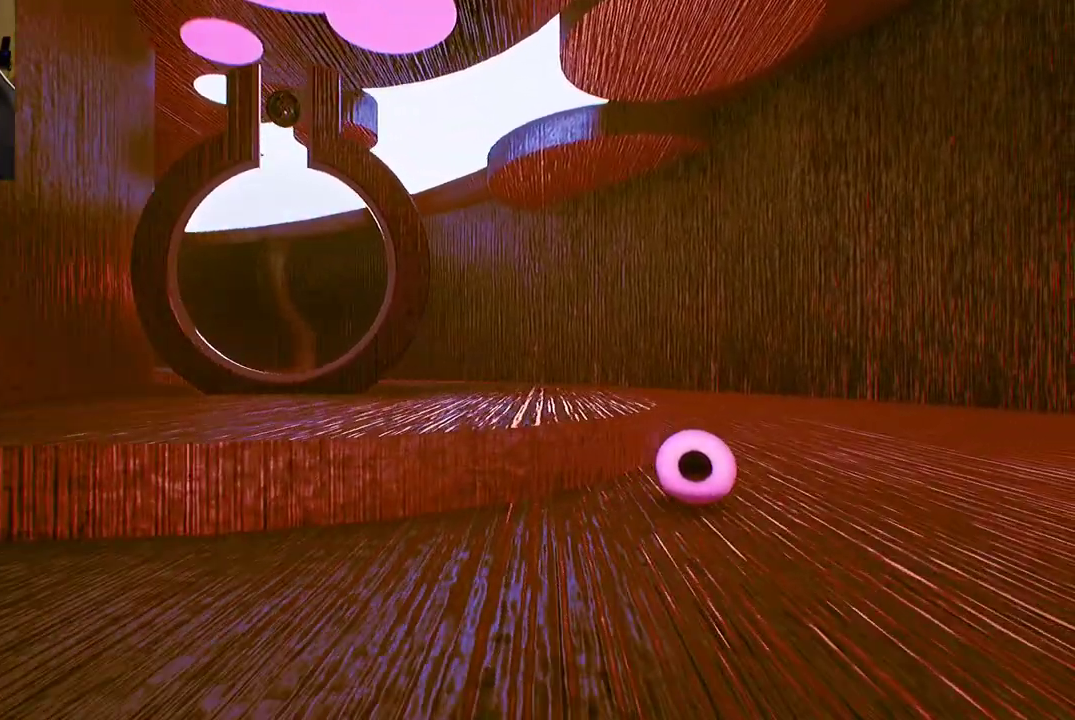
{"buttons": [], "left_stick": "up-left", "right_stick": "center", "events": []}
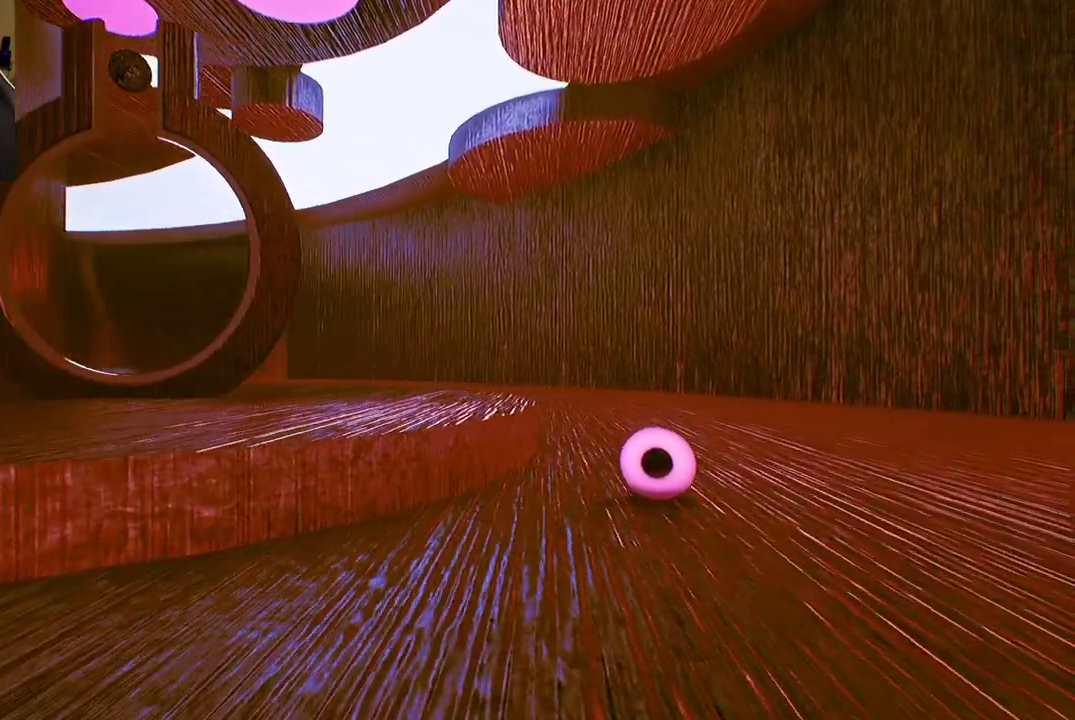
{"buttons": [], "left_stick": "up-left", "right_stick": "center", "events": []}
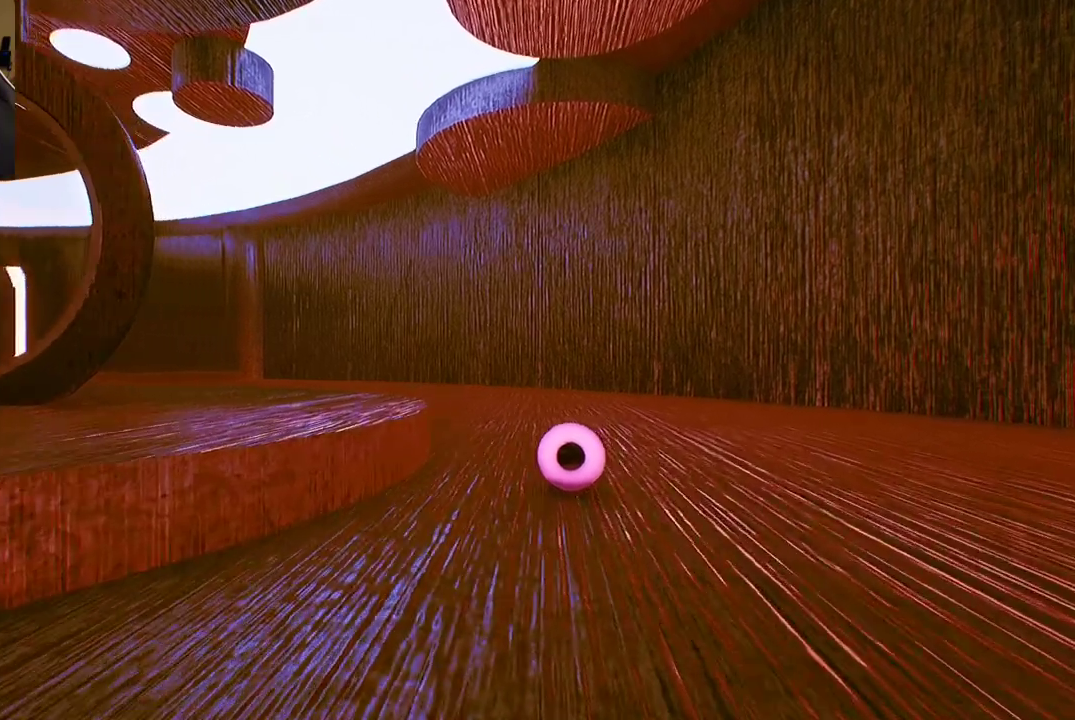
{"buttons": [], "left_stick": "up-left", "right_stick": "down-left", "events": [[67, "right_stick", "down-left"]]}
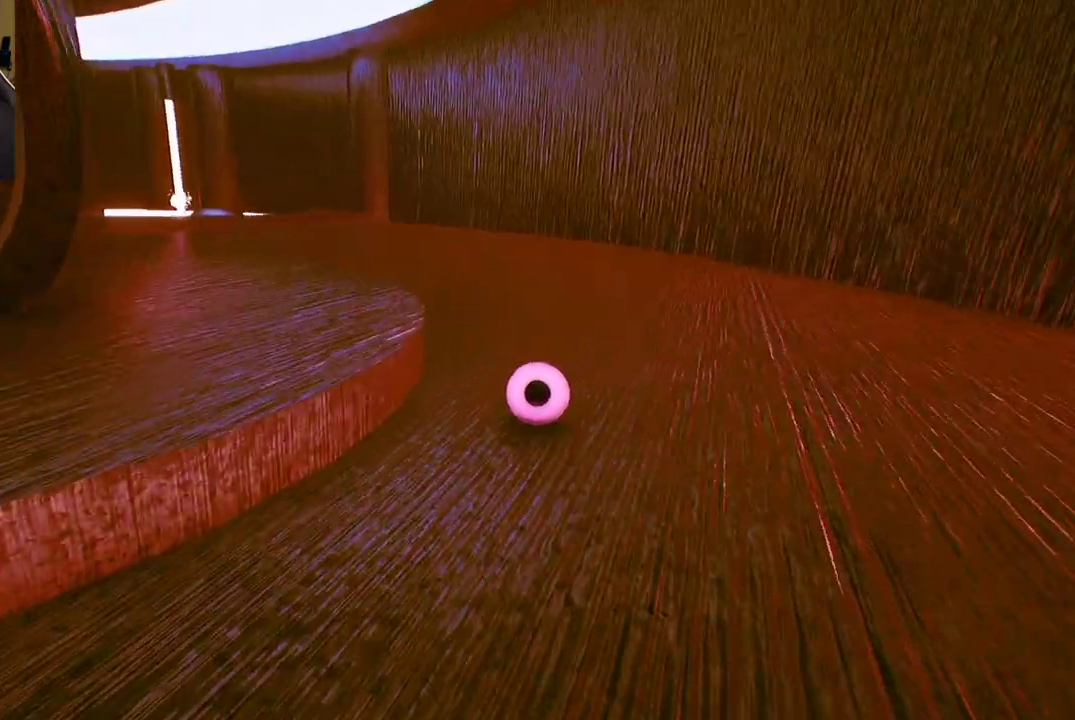
{"buttons": [], "left_stick": "up-left", "right_stick": "center", "events": [[50, "right_stick", "center"]]}